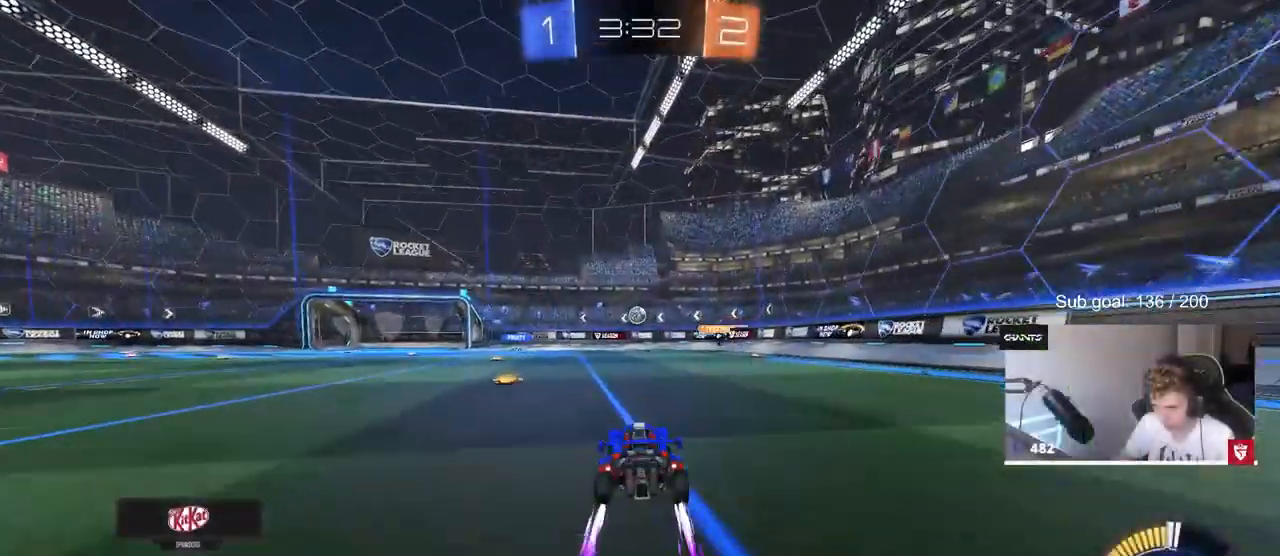
Gameplay with keyboard and mouse; each line is a JSON object with the keys and mouse buttons held at the frame after it. "events" lists presses ("down") and releases ("up") of "1", "2", "3", "4", "5", "a", "alt", "c", "caps_lock", "ctrl", "d", "e", "f", "g", "q", "r", "s", "shift", "space", "t", "tab", "v", "w", "x", "z", "mouse_left", "mouse_wheel" and "mouse_right" between this image and that frame as [ms after this image, input, new state], when the widget could be followed in between. "mouse_left", "mouse_wheel", "mouse_right" = the "left", "wheel", "right" buttons of the "mouse" list. No other keys are recorded. "wheel" means that the mouse wheel is clicked or scrolled. "mouse_move" is the direction in which the mouse moves at that frame (one of eight, or "still"), when it could be read.
{"keys": ["a", "w"], "mouse": [], "mouse_move": "still", "events": [[67, "a", "up"], [67, "mouse_left", "down"], [200, "mouse_left", "up"], [250, "a", "down"]]}
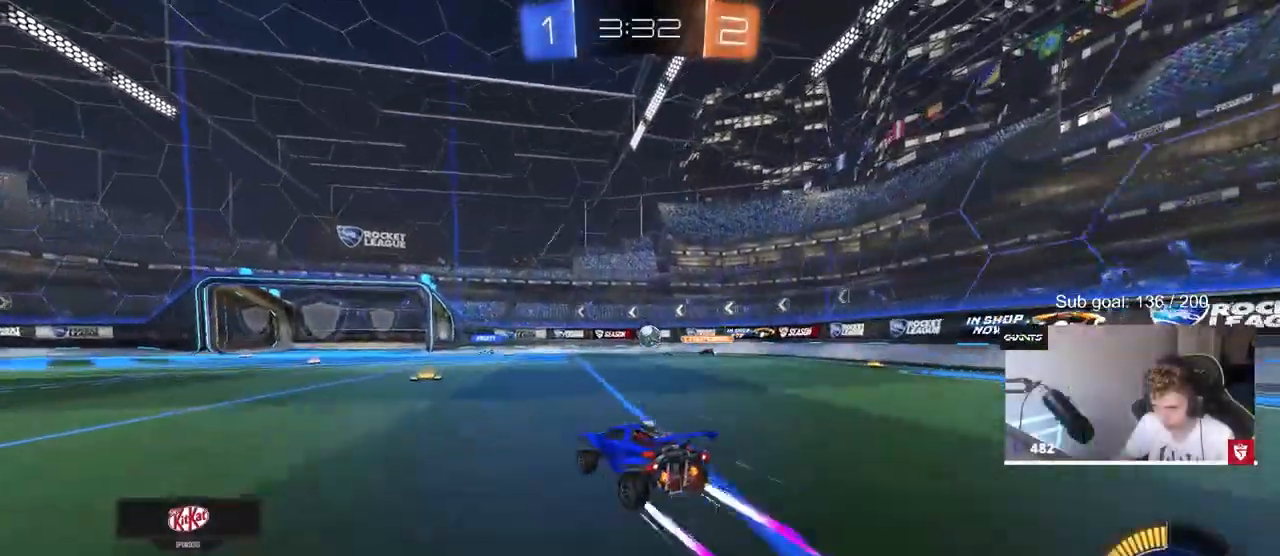
{"keys": ["w"], "mouse": [], "mouse_move": "still", "events": [[33, "a", "up"]]}
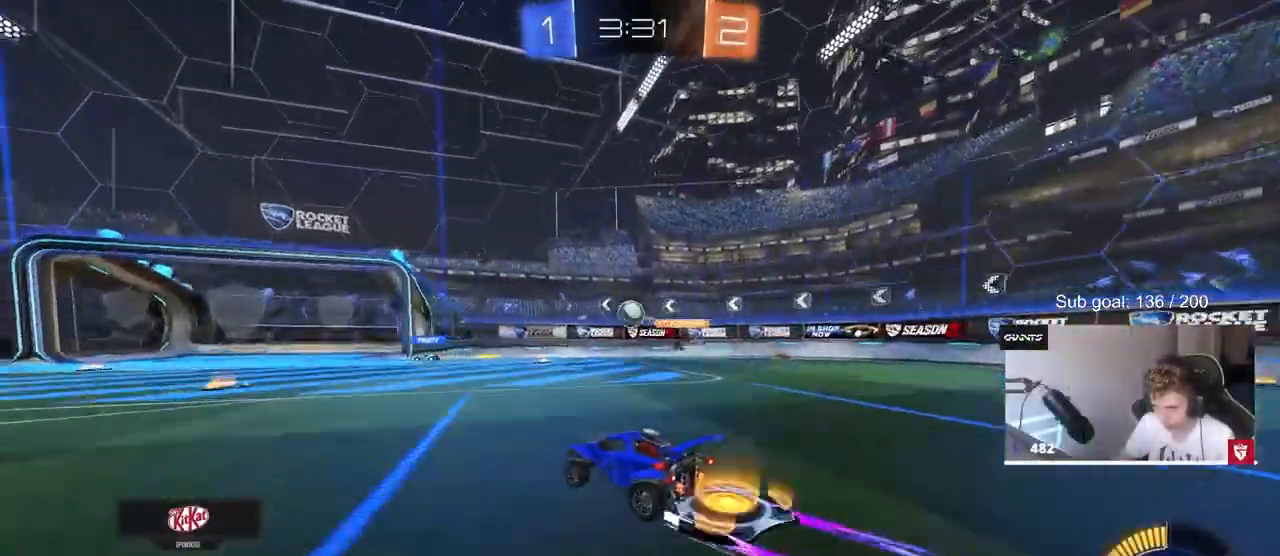
{"keys": [], "mouse": [], "mouse_move": "still", "events": [[150, "w", "up"], [250, "a", "down"], [283, "s", "down"], [483, "a", "up"], [483, "s", "up"]]}
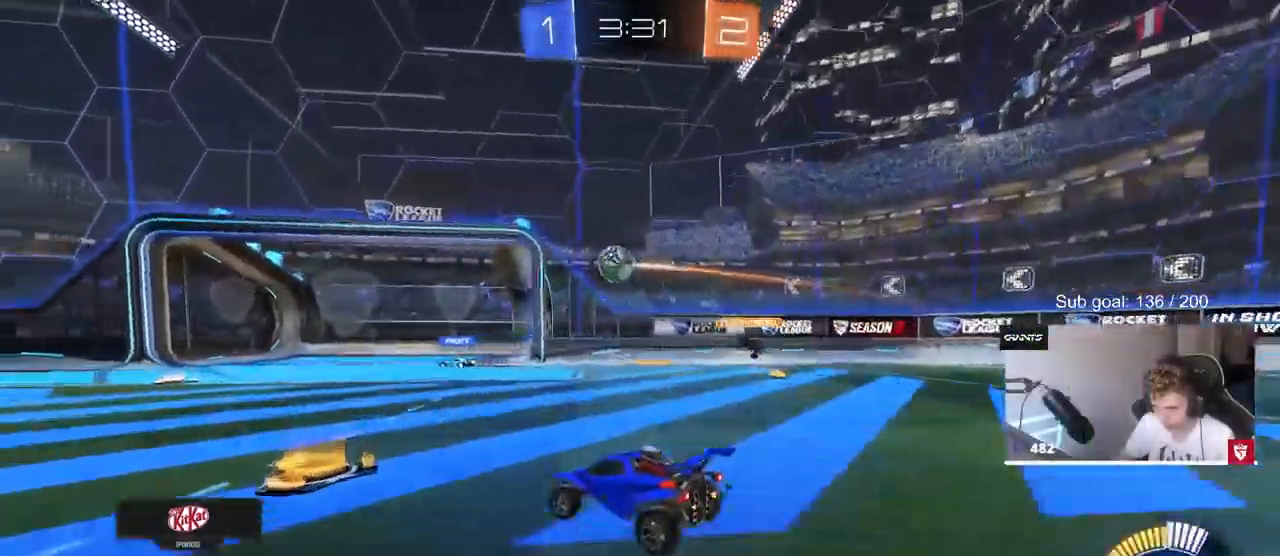
{"keys": ["a", "shift", "w"], "mouse": [], "mouse_move": "still", "events": [[83, "d", "down"], [300, "a", "down"], [300, "d", "up"], [300, "w", "down"], [450, "shift", "down"]]}
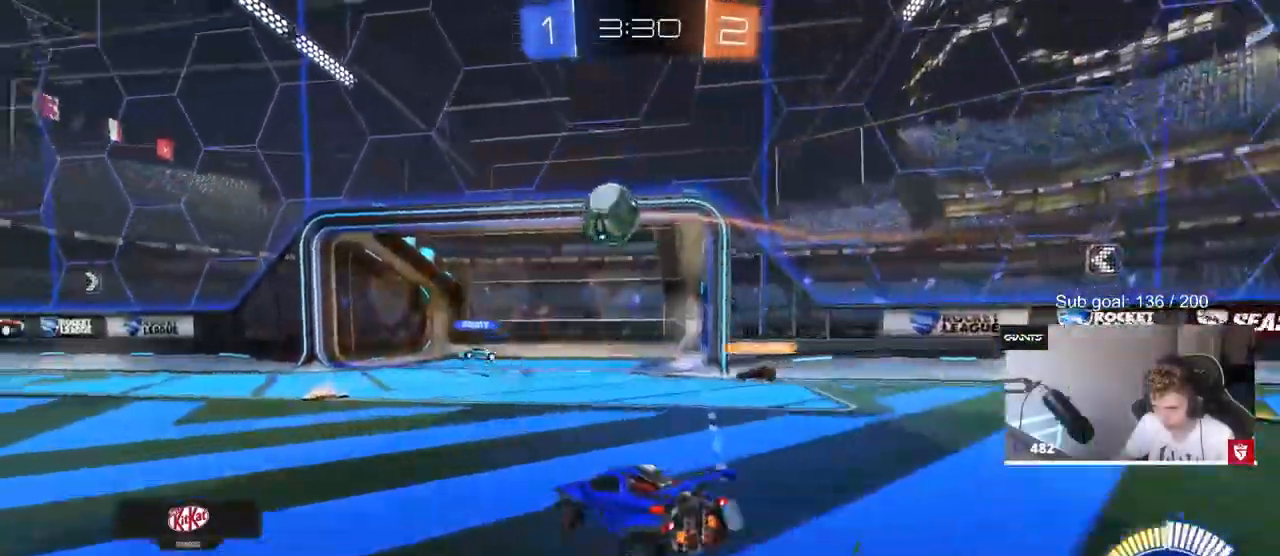
{"keys": ["a", "w"], "mouse": [], "mouse_move": "still", "events": [[33, "shift", "up"]]}
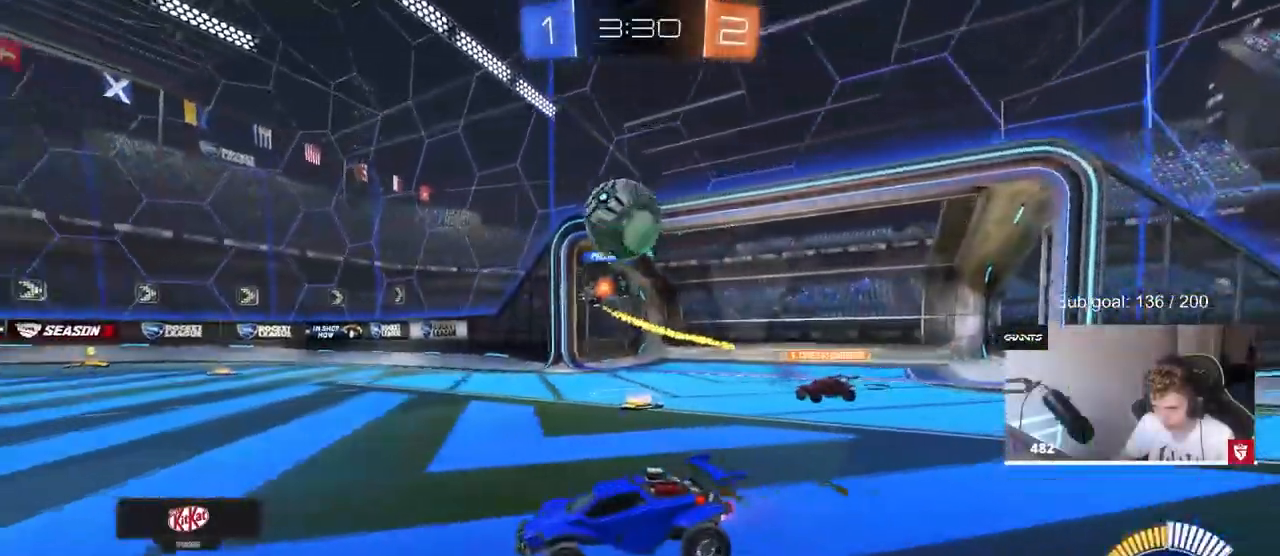
{"keys": ["a", "s"], "mouse": ["right"], "mouse_move": "down", "events": [[283, "a", "up"], [333, "w", "up"], [383, "mouse_right", "down"], [417, "a", "down"], [417, "s", "down"]]}
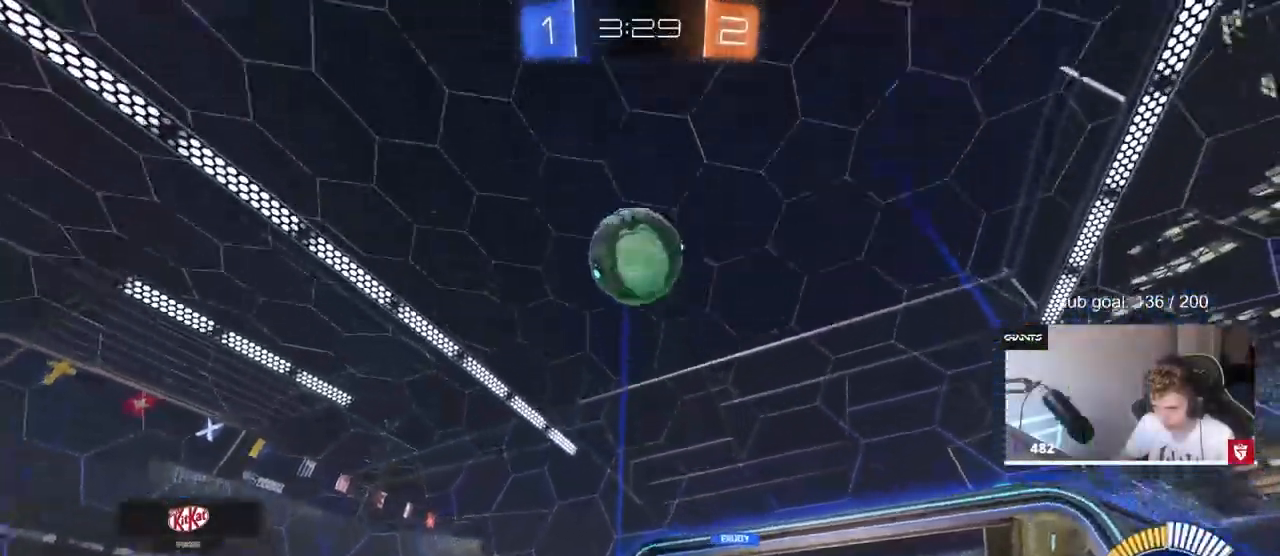
{"keys": ["a", "shift"], "mouse": ["left"], "mouse_move": "left", "events": [[17, "shift", "down"], [67, "a", "up"], [67, "mouse_left", "down"], [67, "s", "up"], [67, "shift", "up"], [117, "mouse_right", "up"], [167, "d", "down"], [167, "mouse_right", "down"], [350, "mouse_right", "up"], [450, "d", "up"], [450, "shift", "down"], [500, "a", "down"]]}
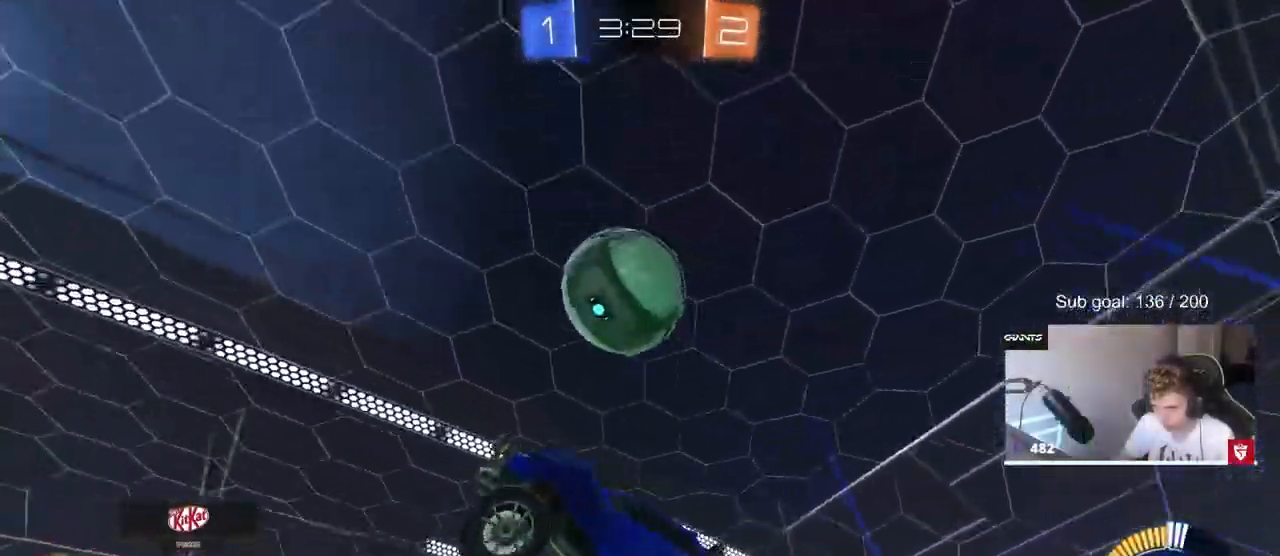
{"keys": ["a", "shift"], "mouse": ["left"], "mouse_move": "still", "events": [[50, "mouse_left", "up"], [50, "w", "down"], [183, "mouse_left", "down"], [183, "shift", "up"], [317, "shift", "down"], [367, "w", "up"]]}
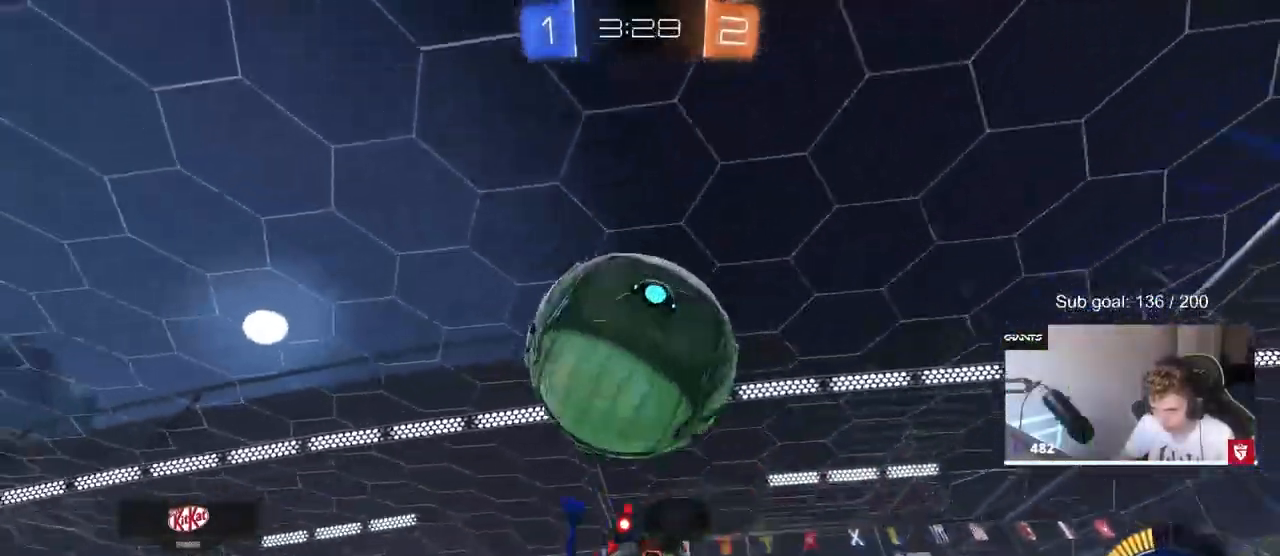
{"keys": ["a", "w"], "mouse": ["left"], "mouse_move": "left", "events": [[17, "d", "down"], [17, "w", "down"], [50, "a", "up"], [50, "mouse_left", "up"], [50, "shift", "up"], [200, "w", "up"], [333, "w", "down"], [383, "mouse_left", "down"], [433, "d", "up"], [467, "a", "down"]]}
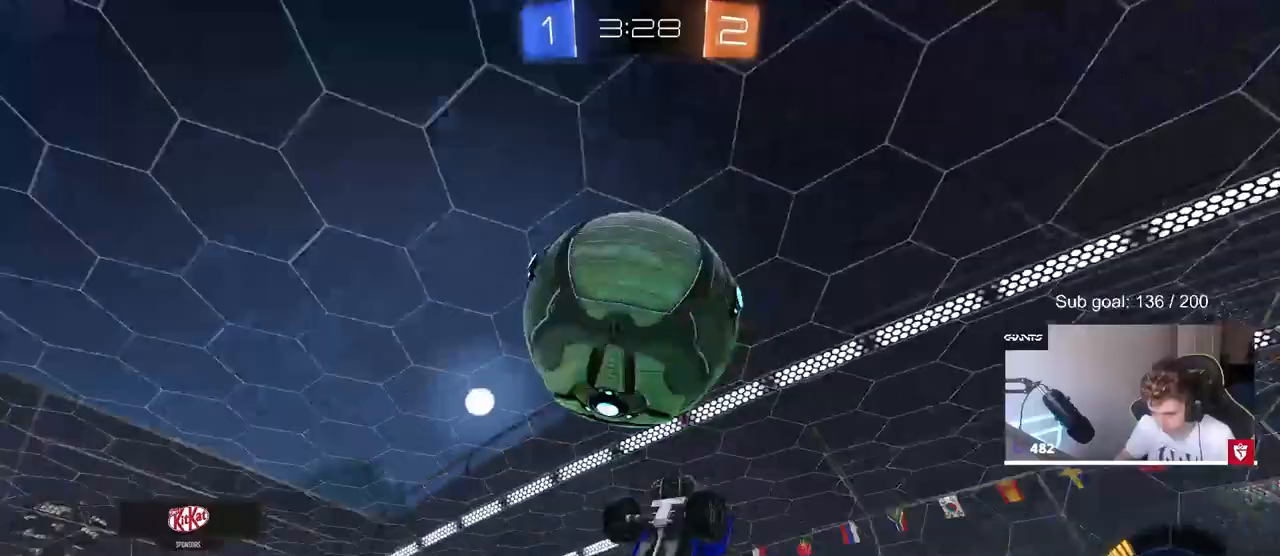
{"keys": ["a", "shift"], "mouse": ["left"], "mouse_move": "left", "events": [[17, "shift", "down"], [67, "w", "up"], [167, "s", "down"], [300, "s", "up"], [450, "w", "down"], [483, "w", "up"]]}
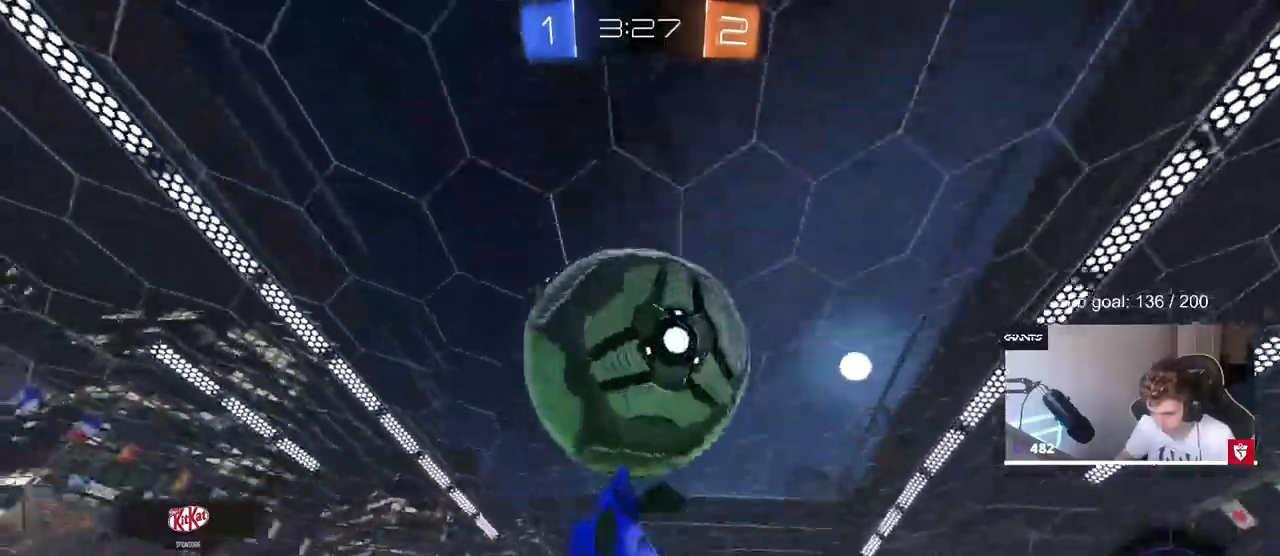
{"keys": ["a", "shift", "w"], "mouse": ["left"], "mouse_move": "down-left", "events": [[167, "mouse_left", "up"], [367, "mouse_left", "down"], [467, "w", "down"]]}
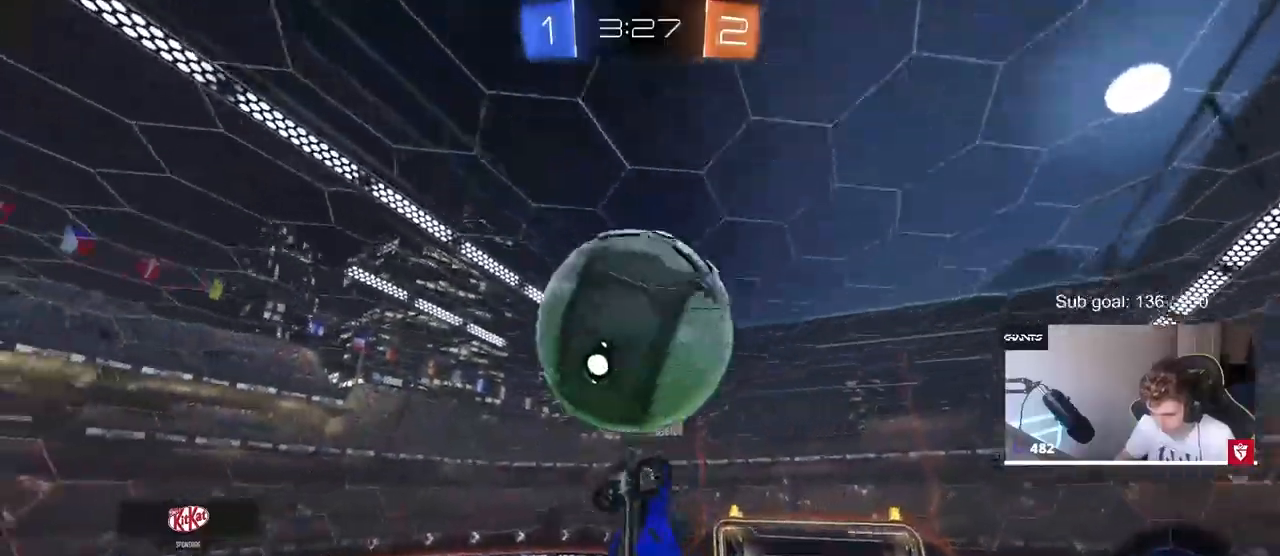
{"keys": ["a", "shift", "w"], "mouse": ["left"], "mouse_move": "still", "events": [[333, "mouse_left", "up"], [383, "w", "up"], [433, "mouse_left", "down"], [483, "w", "down"]]}
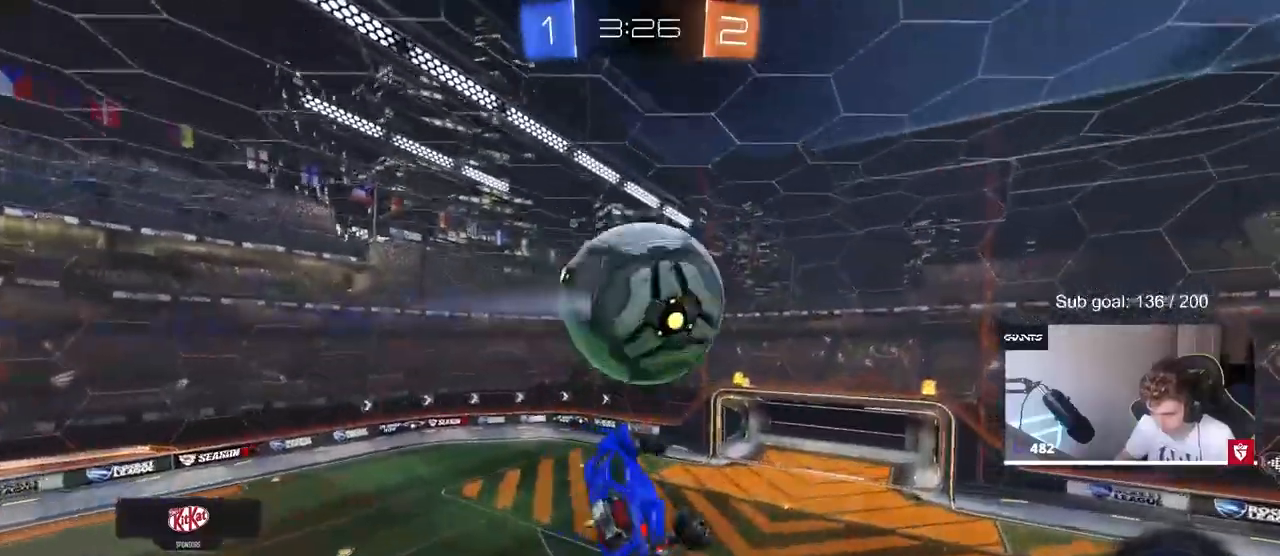
{"keys": ["d", "s"], "mouse": ["left"], "mouse_move": "still", "events": [[167, "w", "up"], [300, "a", "up"], [300, "d", "down"], [300, "shift", "up"], [450, "s", "down"]]}
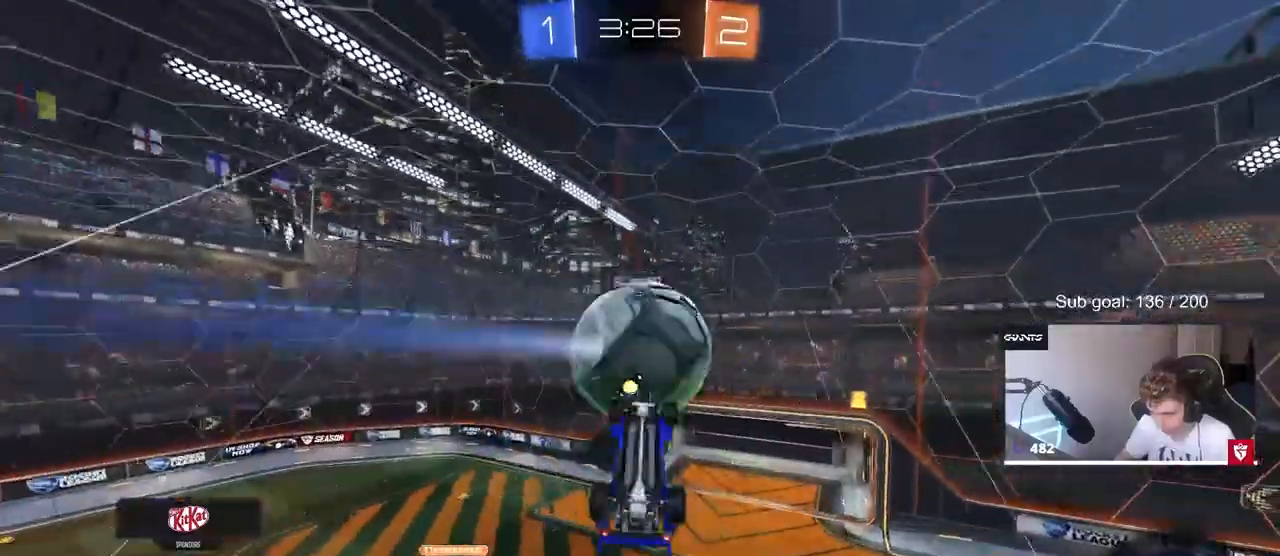
{"keys": ["a", "shift"], "mouse": ["left"], "mouse_move": "still", "events": [[33, "mouse_left", "up"], [33, "s", "up"], [133, "a", "down"], [183, "d", "up"], [183, "mouse_left", "down"], [183, "shift", "down"], [183, "w", "down"], [417, "w", "up"]]}
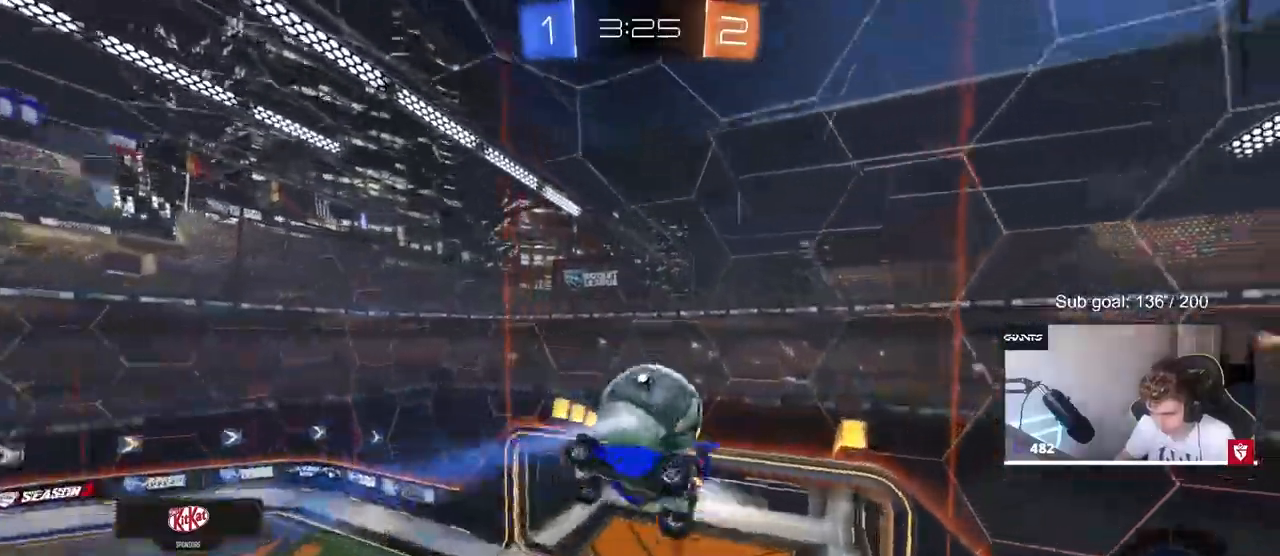
{"keys": ["a", "shift", "w"], "mouse": [], "mouse_move": "still", "events": [[50, "s", "down"], [150, "s", "up"], [250, "mouse_left", "up"], [283, "shift", "up"], [283, "w", "down"], [383, "shift", "down"]]}